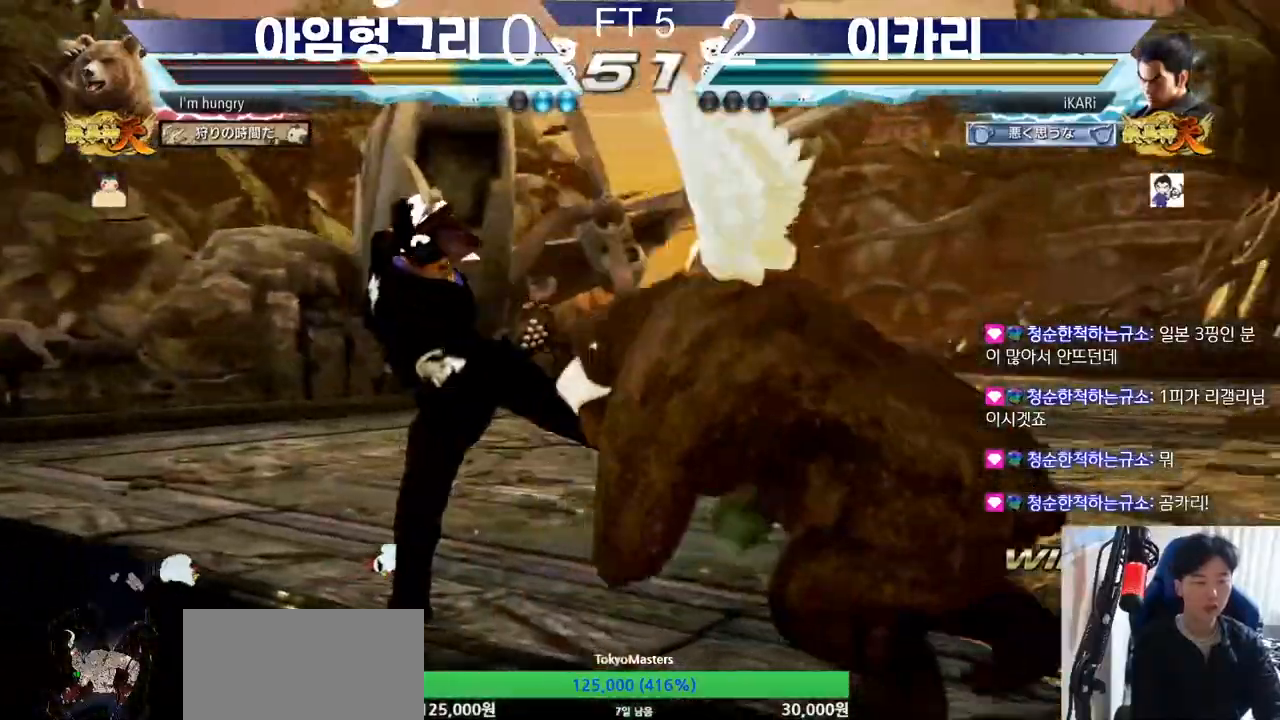
Gameplay with a controller (arcade stick); each line is a JSON object with the inputs held at the frame after it. "events" lists button and stick changes between this image and that frame as [ms after this image, input, new state], when the widget could be followed in between. Not read: L3 LP MK MP R3.
{"buttons": [], "left_stick": "left", "events": [[183, "left_stick", "left"]]}
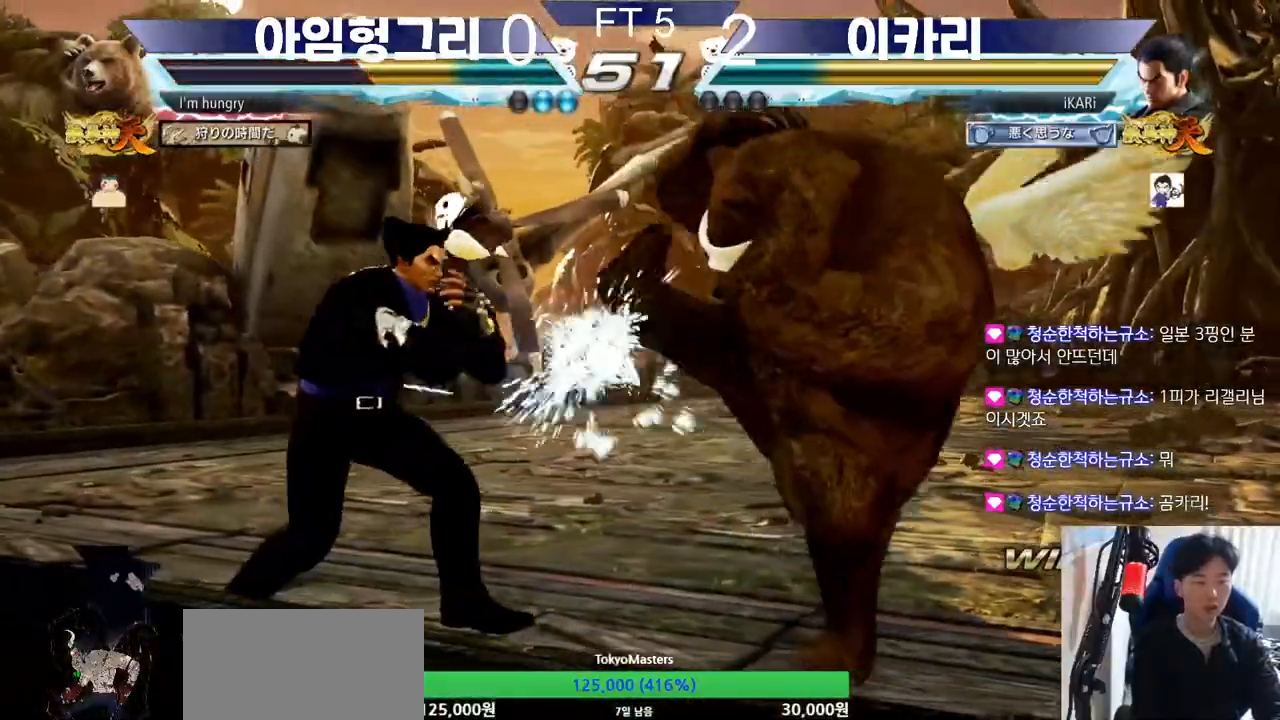
{"buttons": [], "left_stick": "center", "events": [[167, "SQUARE", "down"], [200, "SQUARE", "up"], [467, "left_stick", "center"]]}
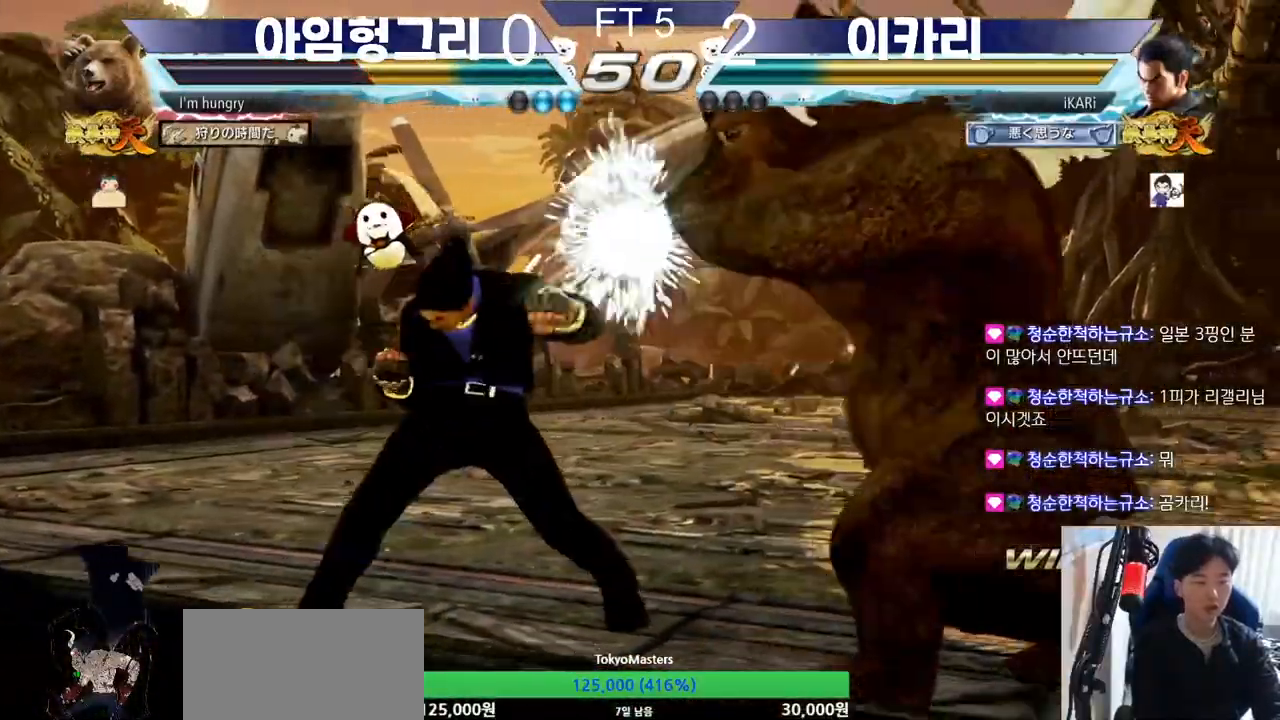
{"buttons": [], "left_stick": "left", "events": [[217, "left_stick", "left"], [267, "left_stick", "center"], [333, "left_stick", "left"]]}
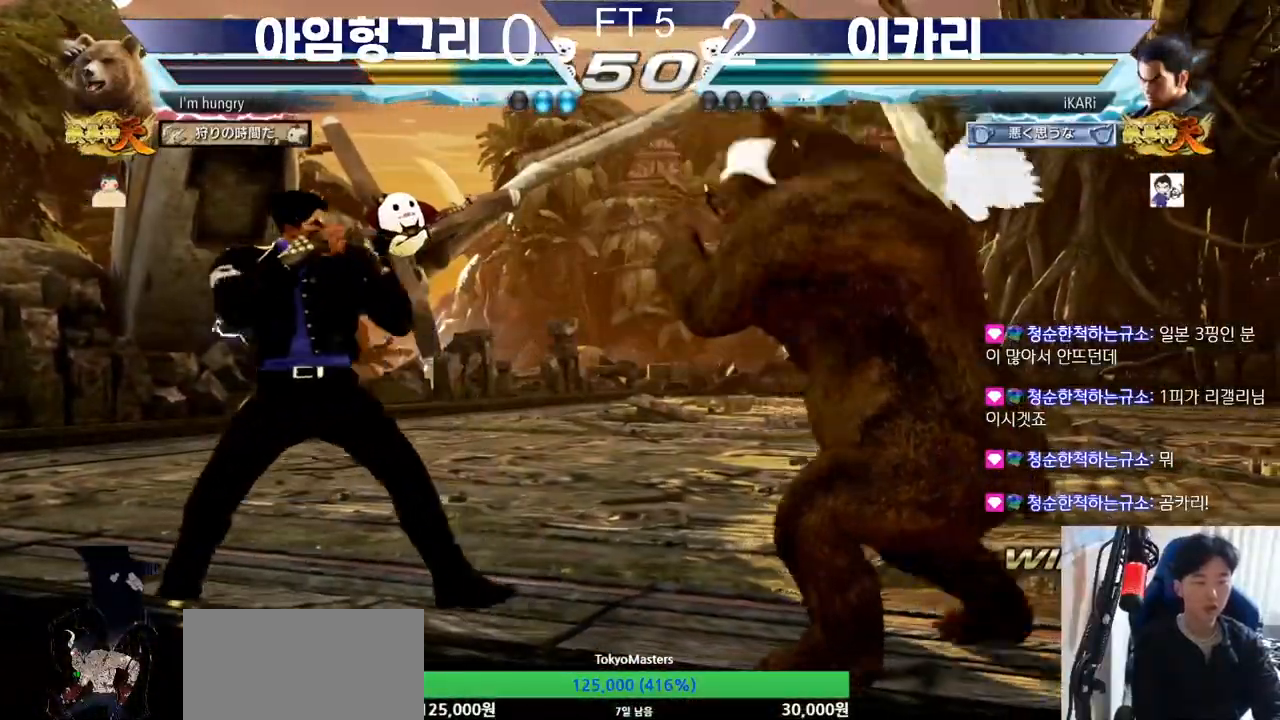
{"buttons": ["TRIANGLE"], "left_stick": "right", "events": [[34, "left_stick", "center"], [167, "left_stick", "right"], [217, "left_stick", "center"], [384, "left_stick", "right"], [501, "TRIANGLE", "down"]]}
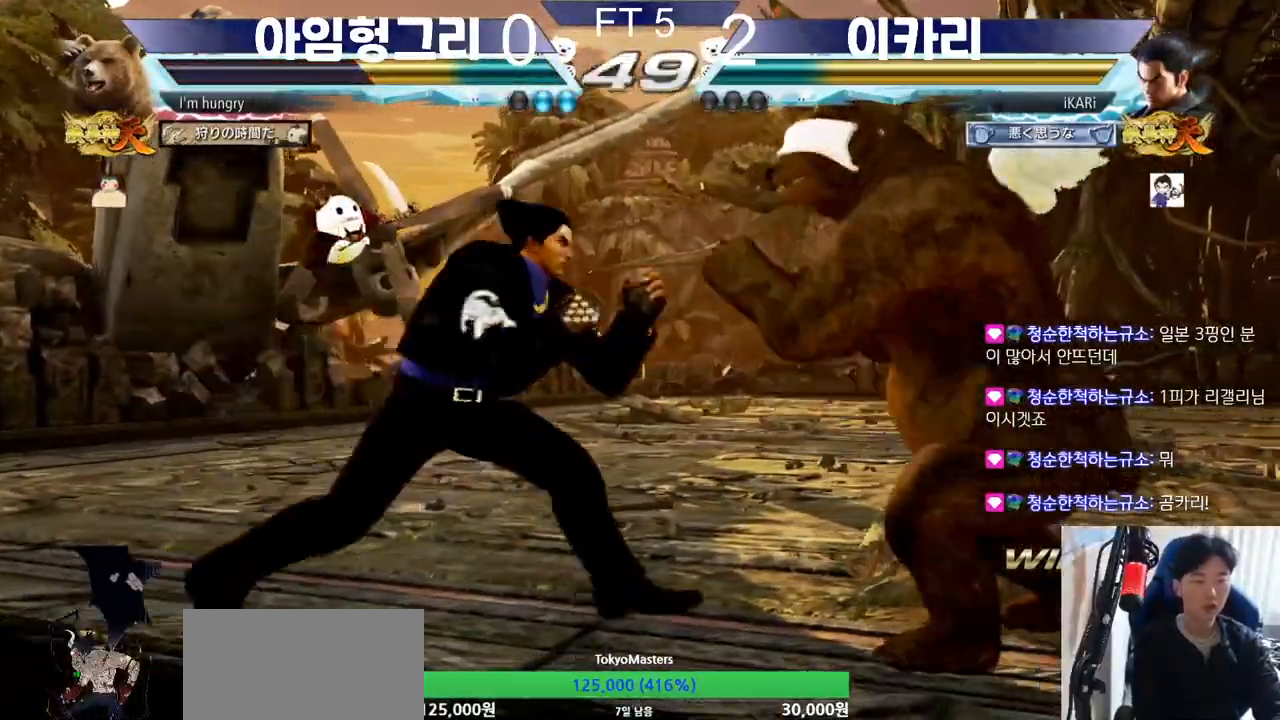
{"buttons": [], "left_stick": "center", "events": [[33, "TRIANGLE", "up"], [83, "TRIANGLE", "down"], [133, "TRIANGLE", "up"], [166, "TRIANGLE", "down"], [183, "left_stick", "center"], [233, "TRIANGLE", "up"], [267, "TRIANGLE", "down"], [333, "TRIANGLE", "up"]]}
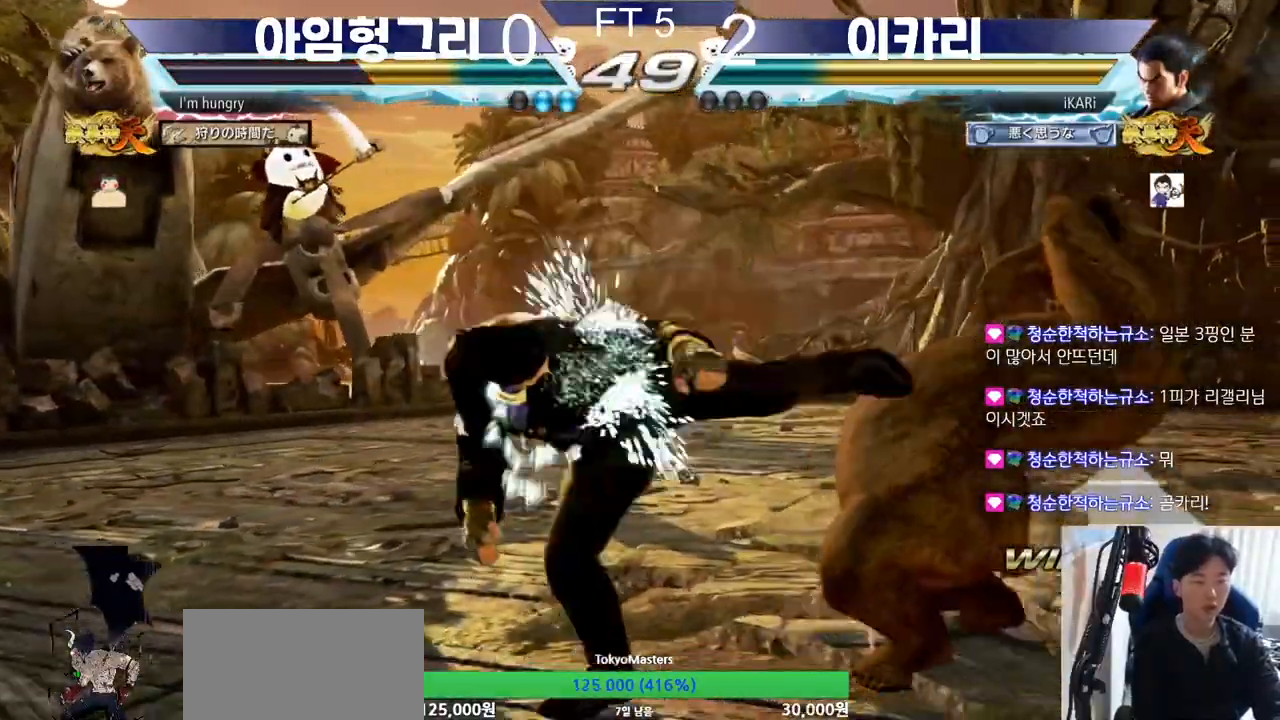
{"buttons": [], "left_stick": "down-right", "events": [[250, "left_stick", "right"], [401, "left_stick", "down-right"], [451, "TRIANGLE", "down"], [484, "TRIANGLE", "up"]]}
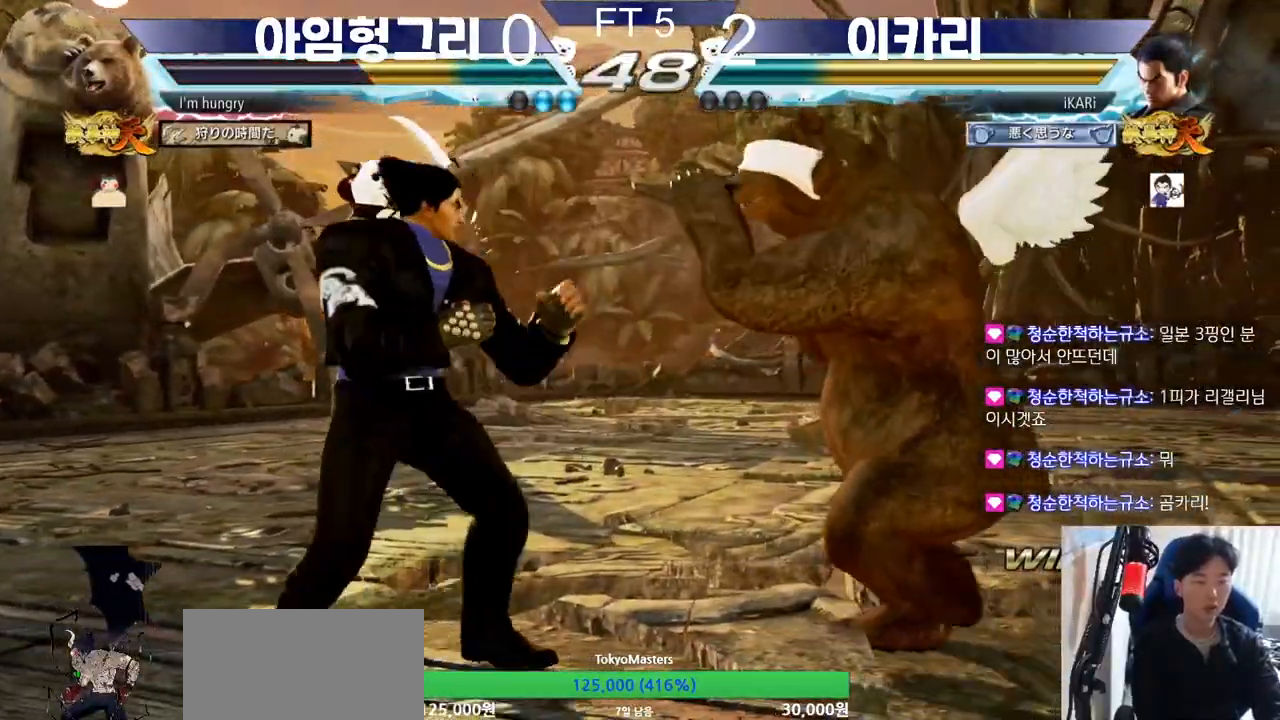
{"buttons": [], "left_stick": "center", "events": [[33, "TRIANGLE", "down"], [116, "TRIANGLE", "up"], [133, "TRIANGLE", "down"], [150, "left_stick", "center"], [183, "TRIANGLE", "up"]]}
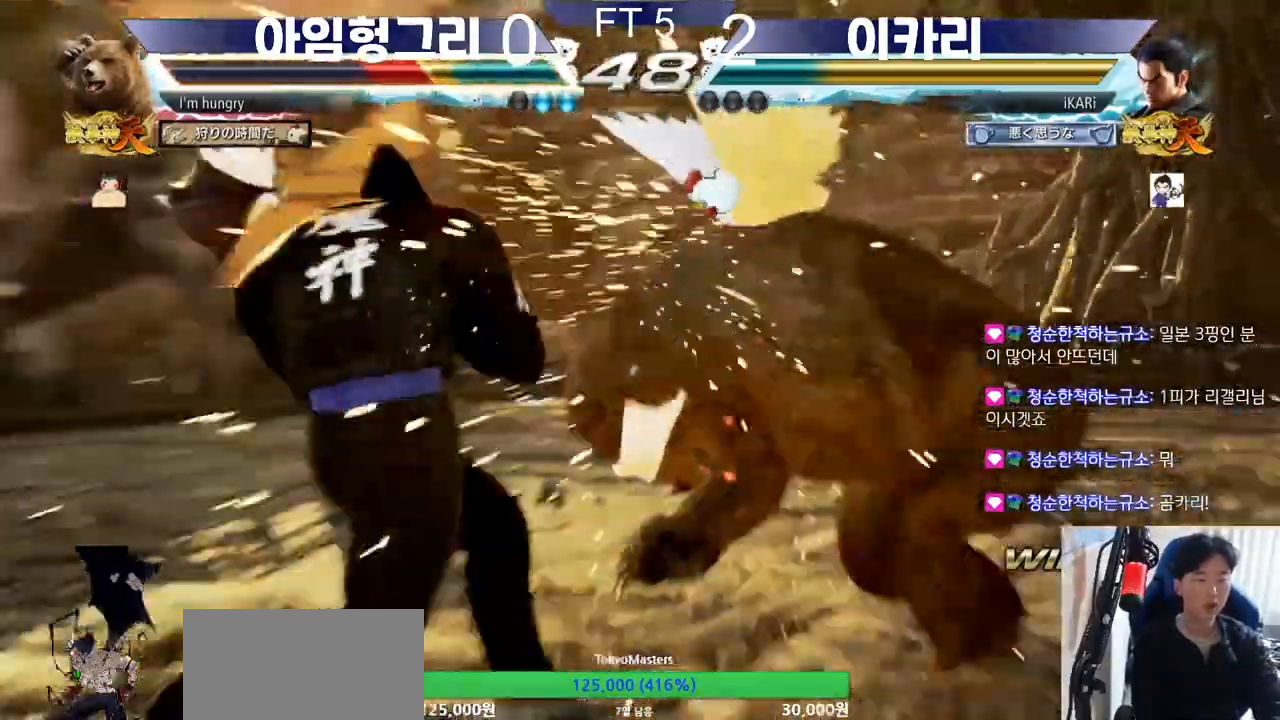
{"buttons": [], "left_stick": "center", "events": [[184, "CROSS", "down"], [234, "CROSS", "up"], [300, "SQUARE", "down"], [351, "SQUARE", "up"], [451, "CIRCLE", "down"], [501, "CIRCLE", "up"]]}
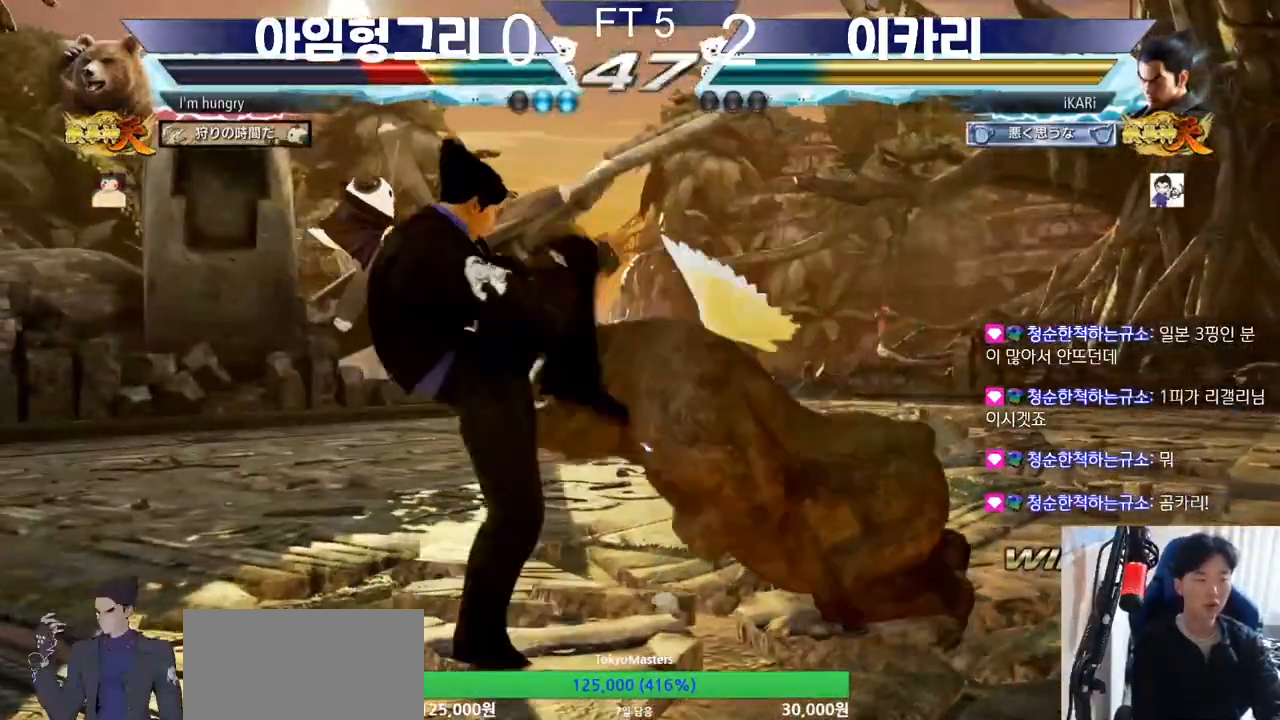
{"buttons": ["TRIANGLE"], "left_stick": "center", "events": [[33, "CIRCLE", "down"], [83, "CIRCLE", "up"], [150, "CIRCLE", "down"], [200, "CIRCLE", "up"], [283, "TRIANGLE", "down"], [333, "TRIANGLE", "up"], [483, "TRIANGLE", "down"]]}